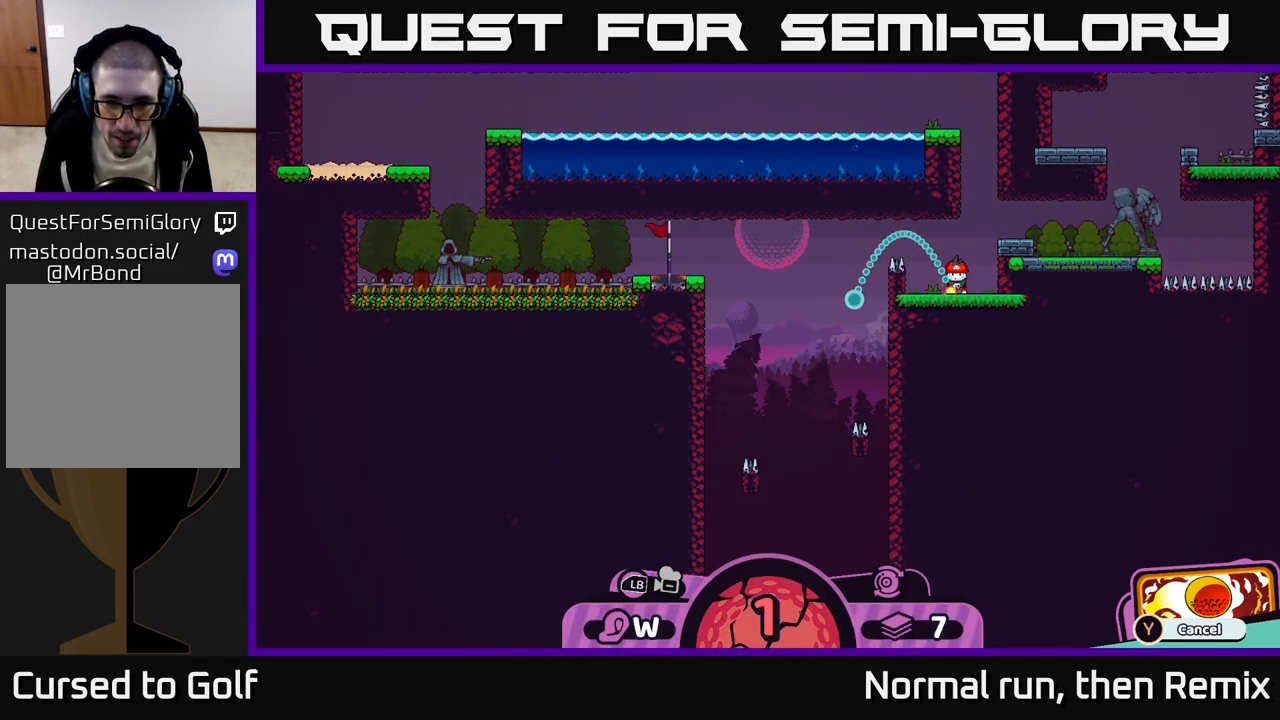
Gameplay with a controller (Xbox layout); each line is a JSON object with the inputs held at the frame after it. "events" lists button and stick changes between this image and that frame as [ms after this image, input, new state], when the widget could be followed in between.
{"buttons": ["R2"], "left_stick": "center", "right_stick": "center", "events": [[450, "R2", "down"]]}
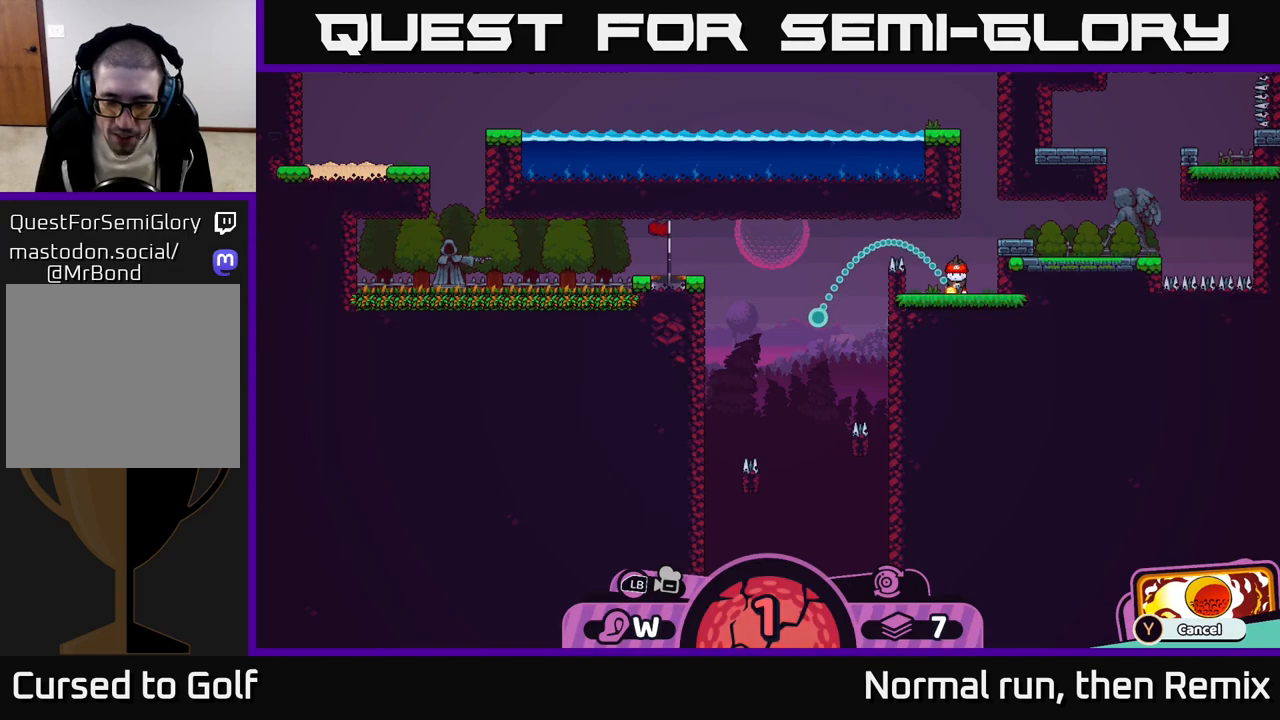
{"buttons": [], "left_stick": "center", "right_stick": "center", "events": [[467, "R2", "up"]]}
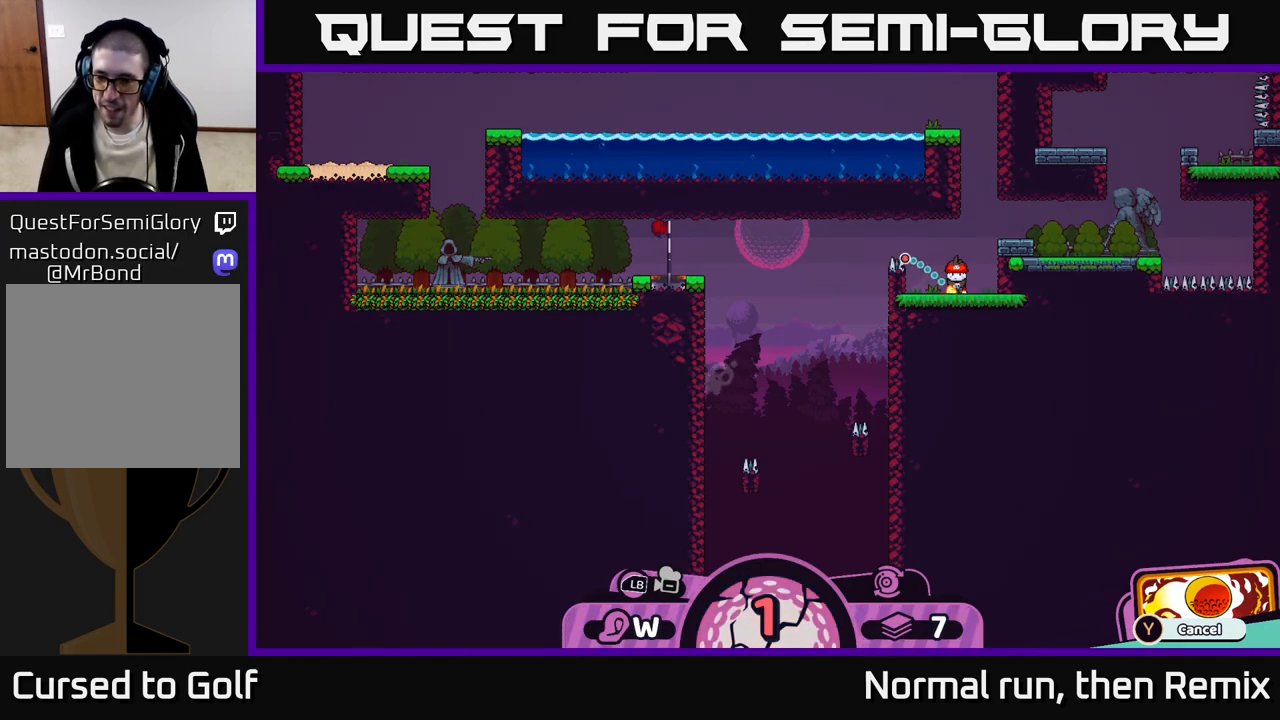
{"buttons": ["R2"], "left_stick": "center", "right_stick": "center", "events": [[100, "B", "down"], [167, "B", "up"], [333, "R2", "down"]]}
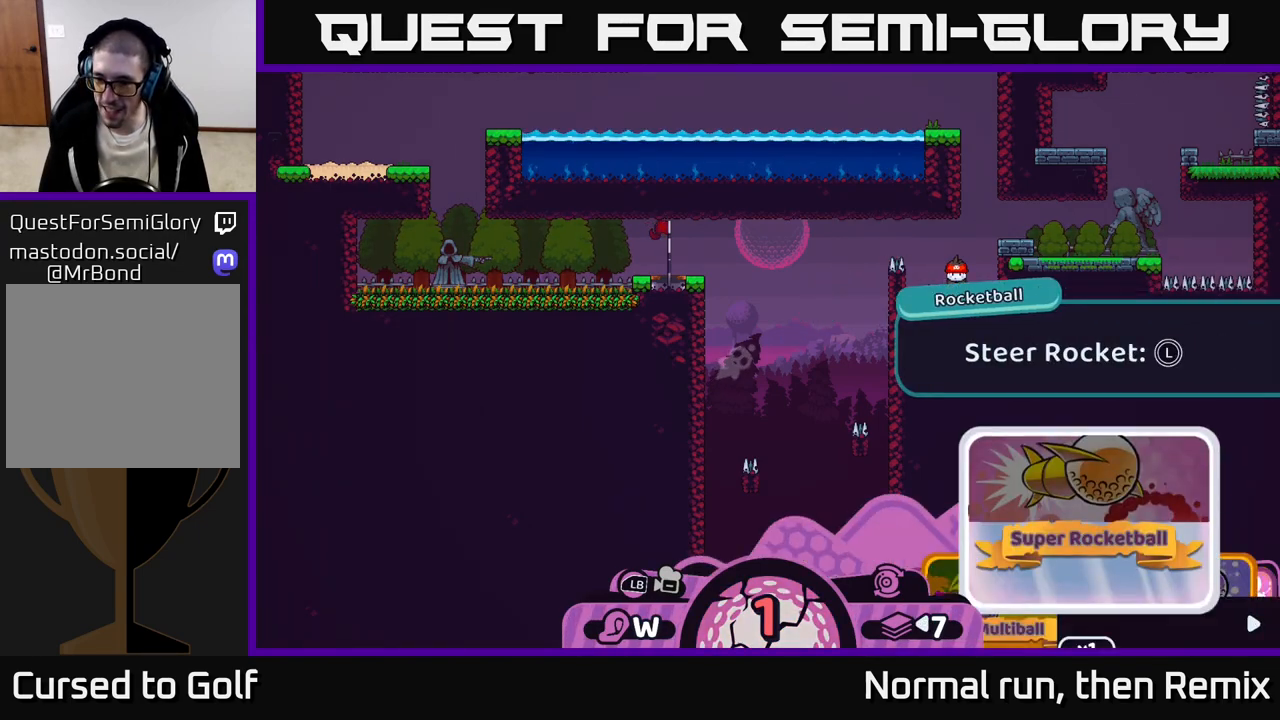
{"buttons": ["R2"], "left_stick": "right", "right_stick": "center", "events": [[450, "left_stick", "right"]]}
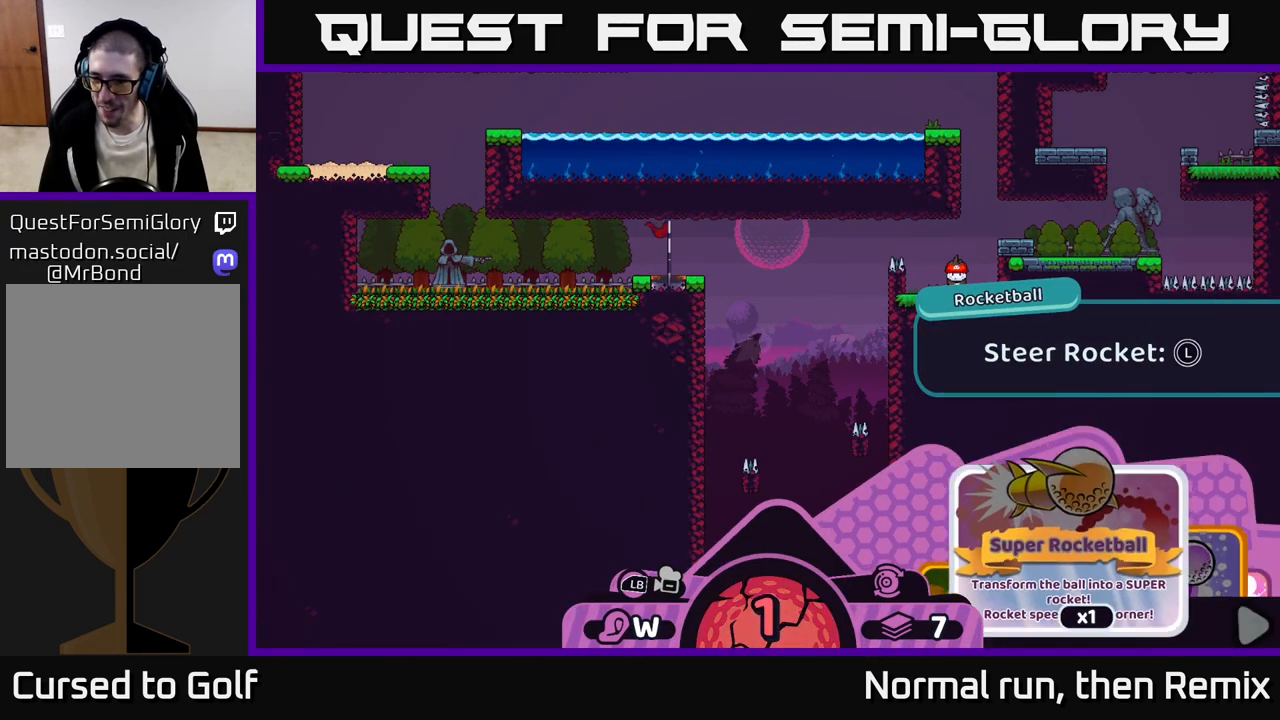
{"buttons": ["R2"], "left_stick": "right", "right_stick": "center", "events": [[100, "left_stick", "center"], [433, "left_stick", "right"]]}
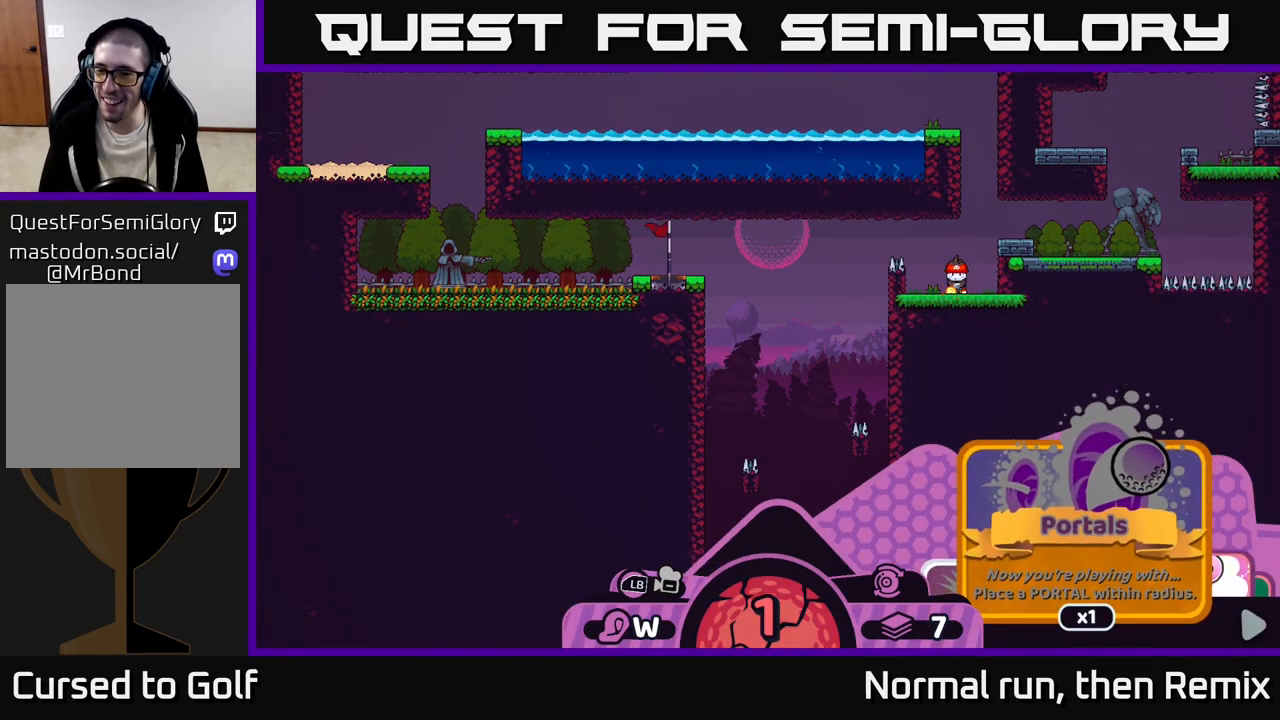
{"buttons": ["R2"], "left_stick": "right", "right_stick": "center", "events": [[100, "left_stick", "center"], [433, "left_stick", "right"]]}
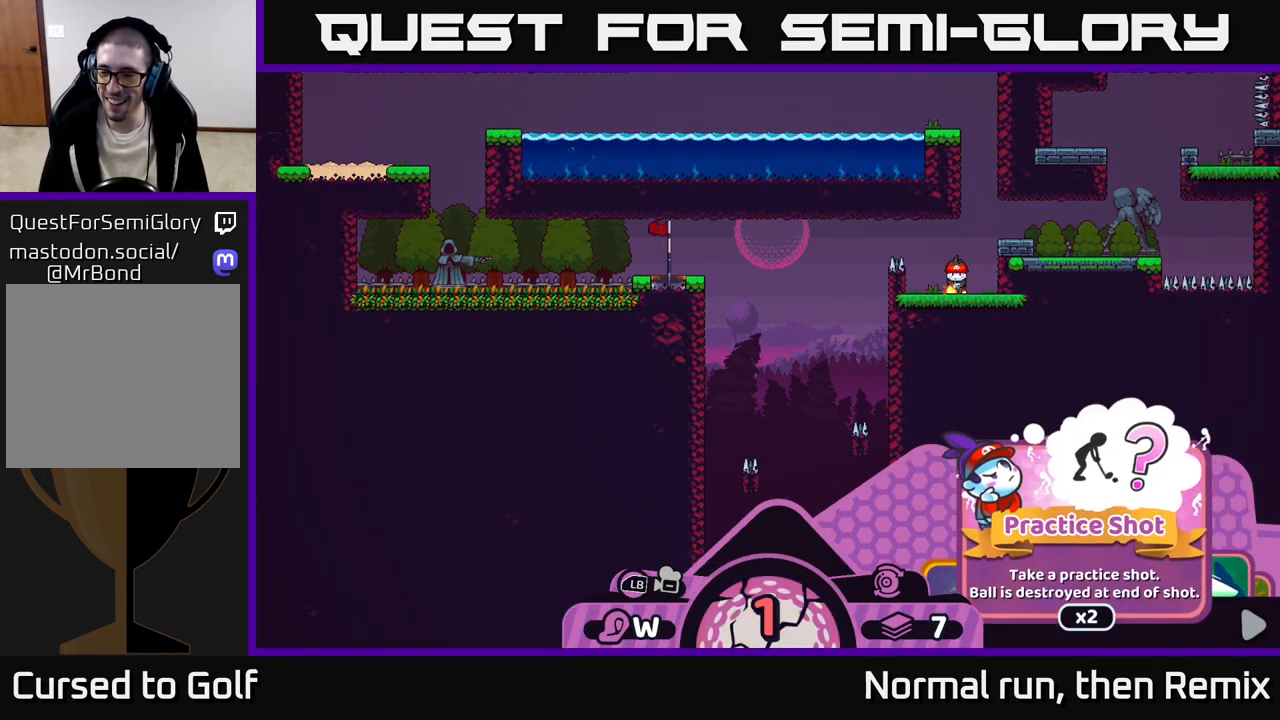
{"buttons": ["R2"], "left_stick": "left", "right_stick": "center", "events": [[167, "left_stick", "center"], [367, "left_stick", "left"]]}
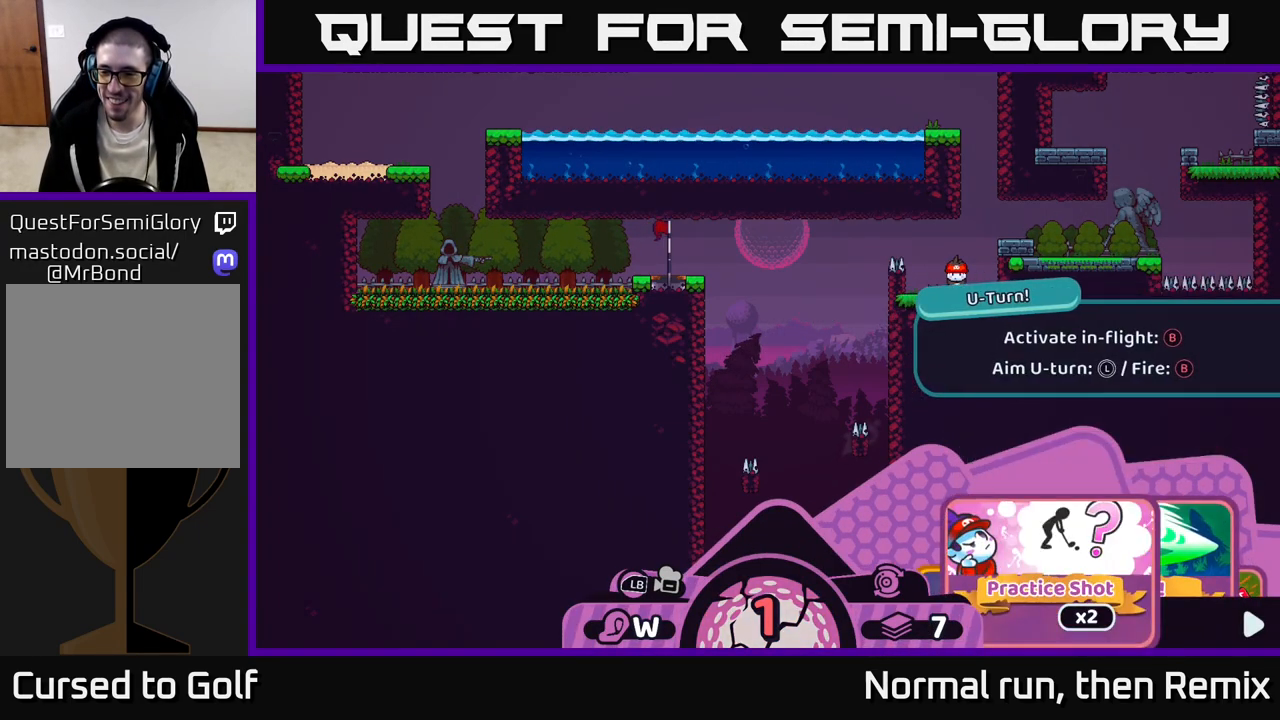
{"buttons": ["R2"], "left_stick": "center", "right_stick": "center", "events": [[17, "left_stick", "center"], [133, "left_stick", "left"], [283, "left_stick", "center"]]}
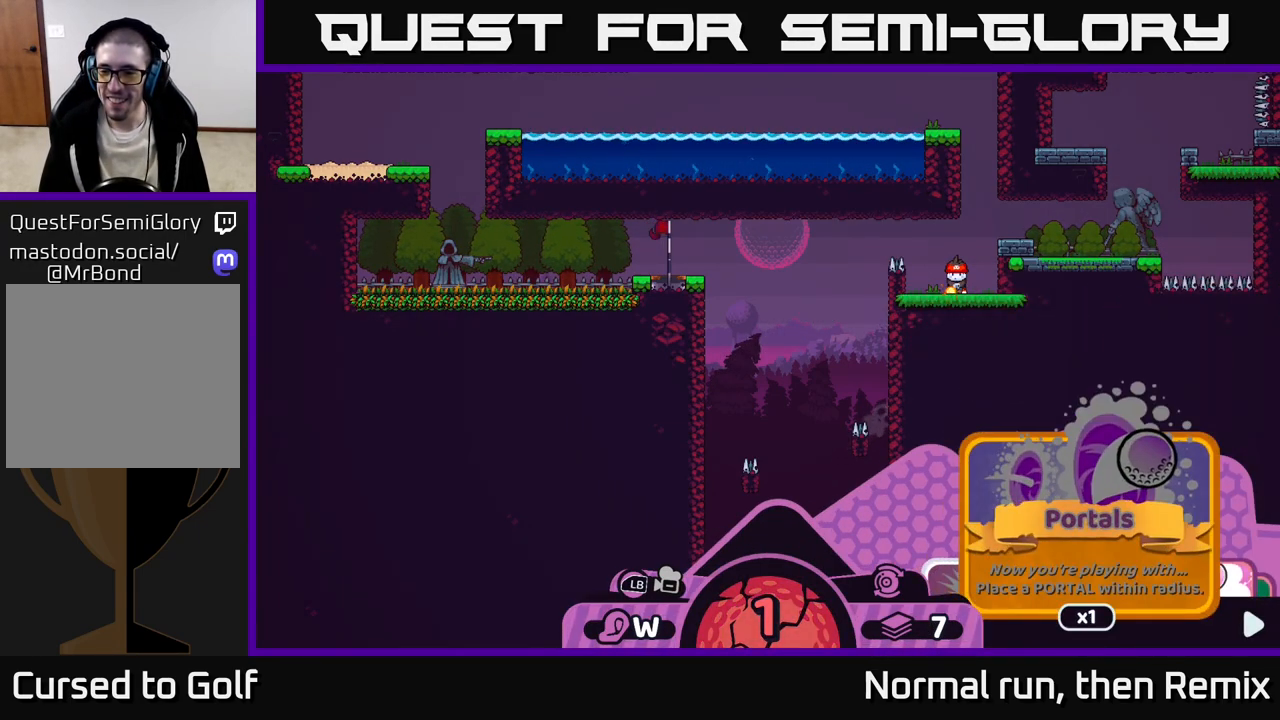
{"buttons": ["R2"], "left_stick": "left", "right_stick": "center", "events": [[417, "left_stick", "left"]]}
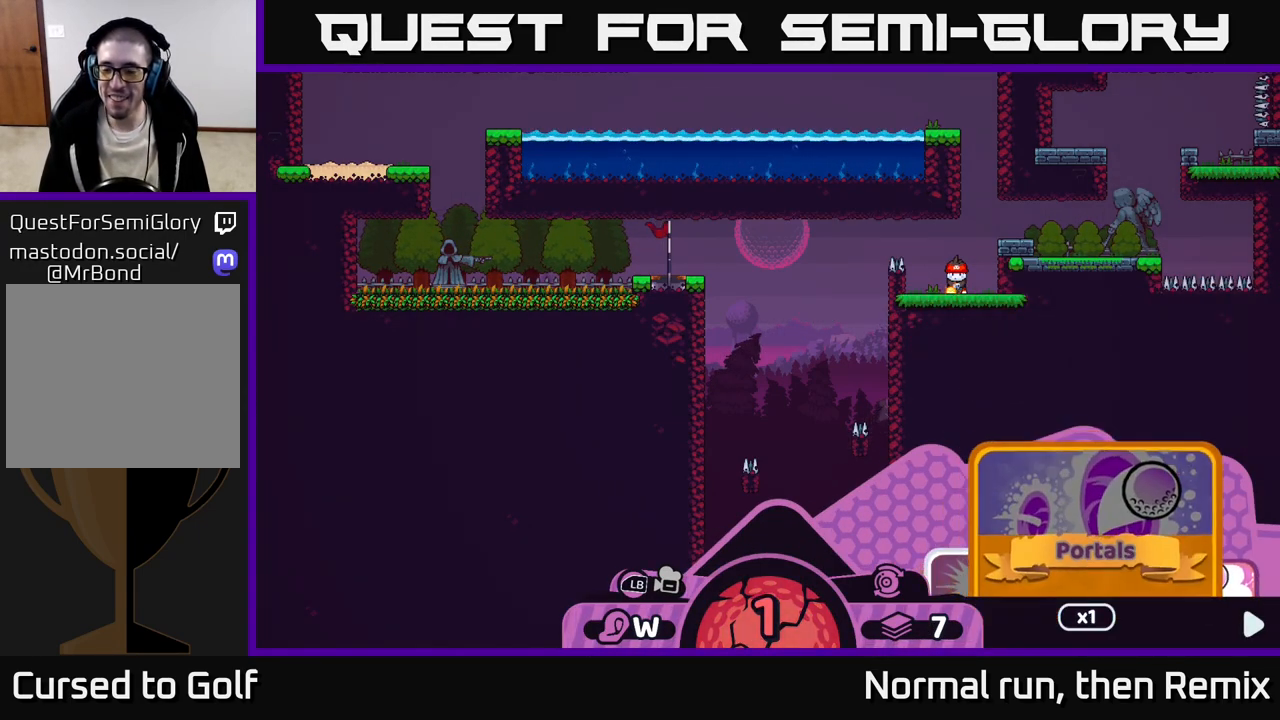
{"buttons": ["R2"], "left_stick": "center", "right_stick": "center", "events": [[133, "left_stick", "center"]]}
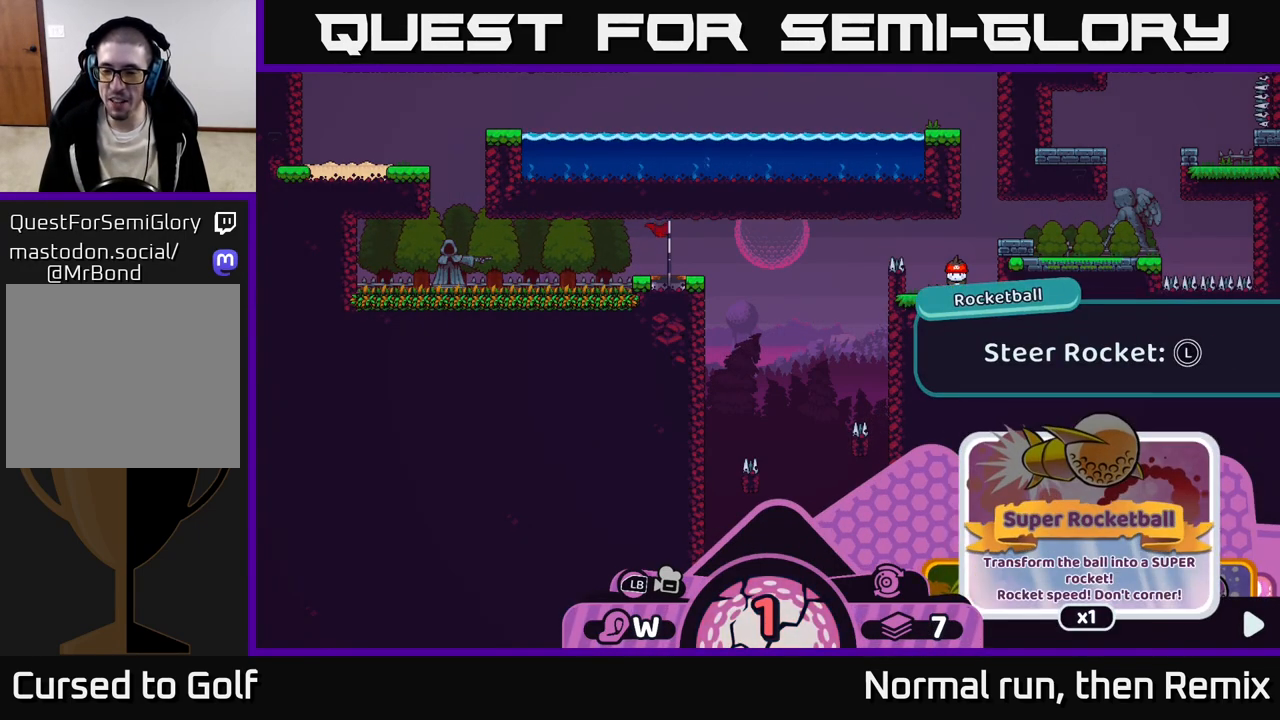
{"buttons": ["R2"], "left_stick": "center", "right_stick": "center", "events": []}
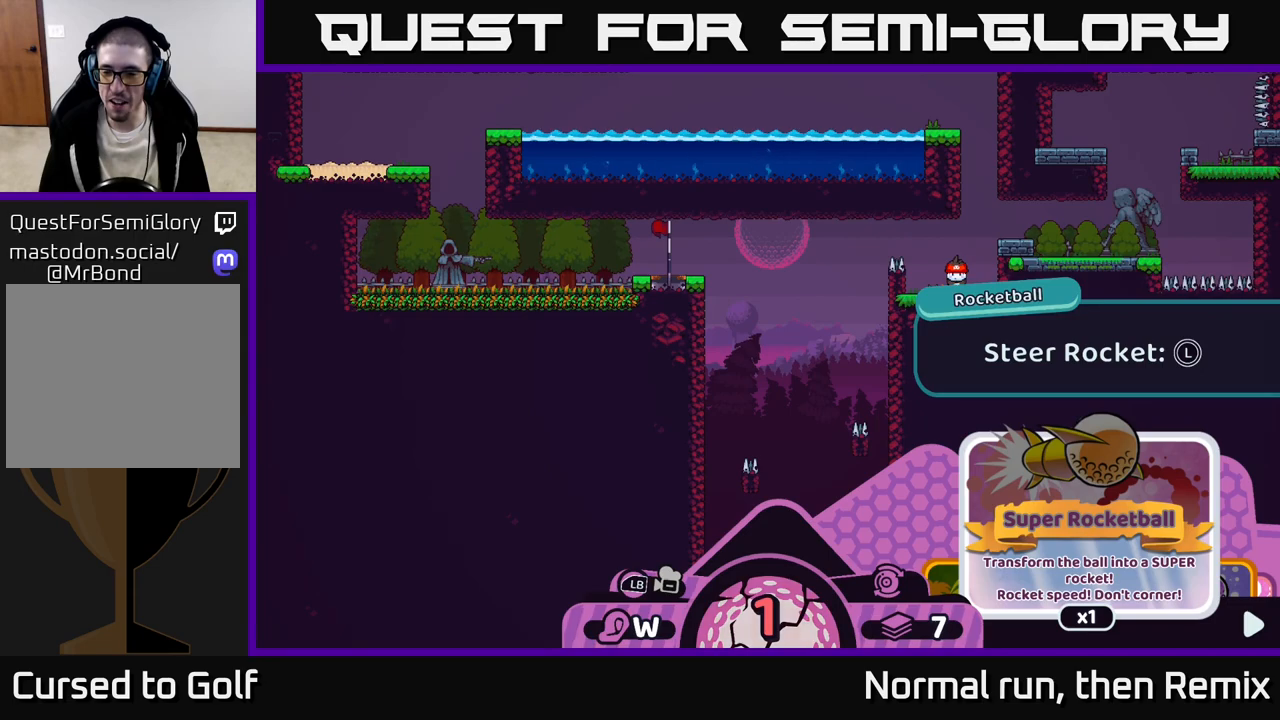
{"buttons": ["R2"], "left_stick": "left", "right_stick": "center", "events": [[467, "left_stick", "left"]]}
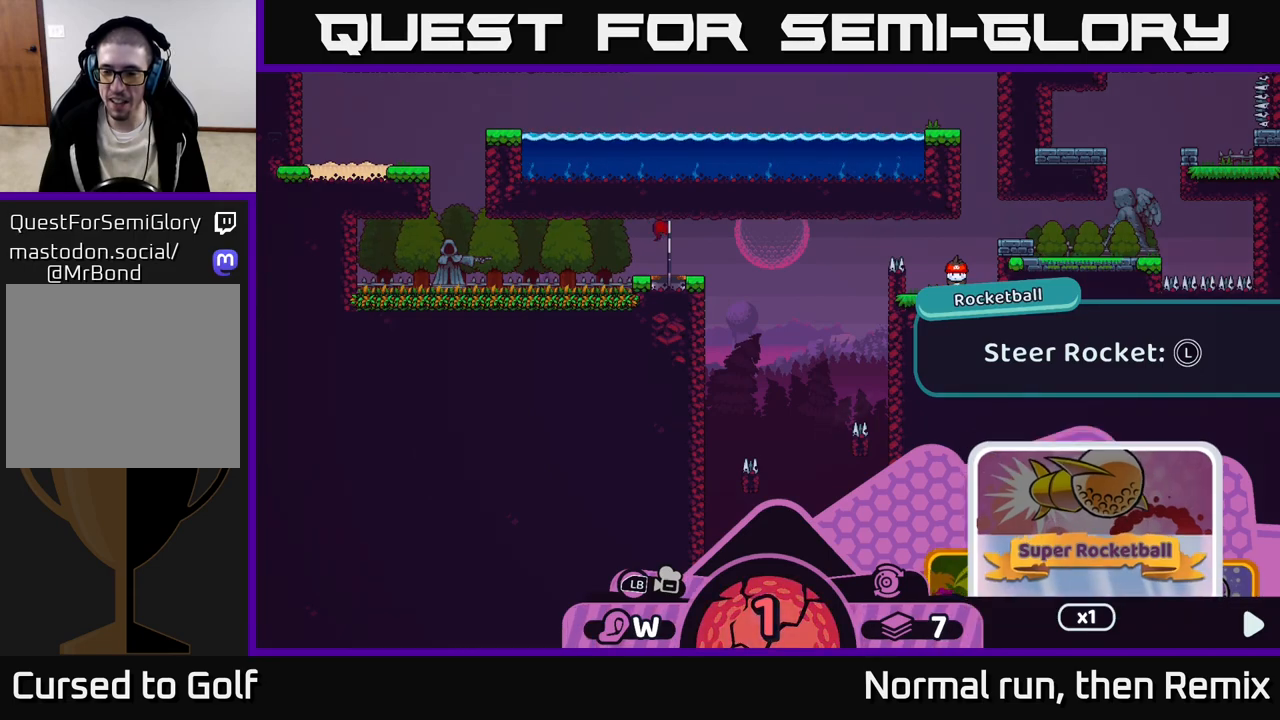
{"buttons": ["R2"], "left_stick": "left", "right_stick": "center", "events": [[117, "left_stick", "center"], [383, "left_stick", "left"]]}
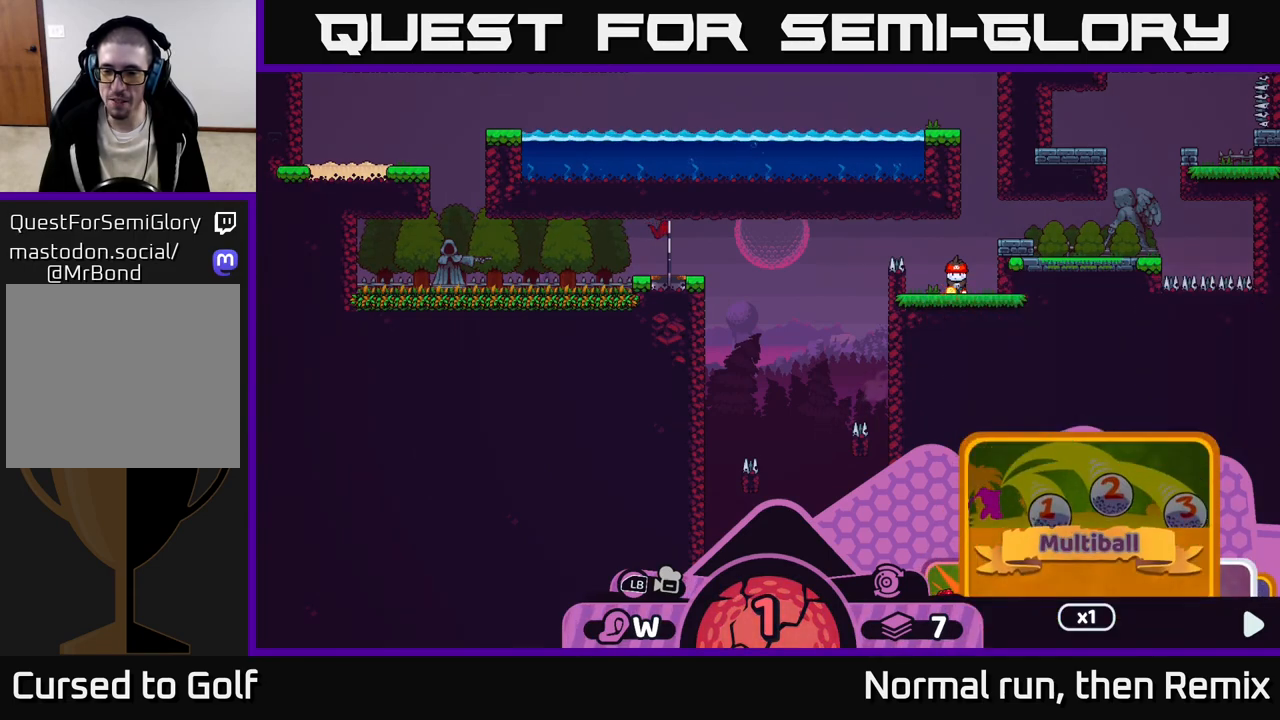
{"buttons": ["R2"], "left_stick": "center", "right_stick": "center", "events": [[17, "left_stick", "center"]]}
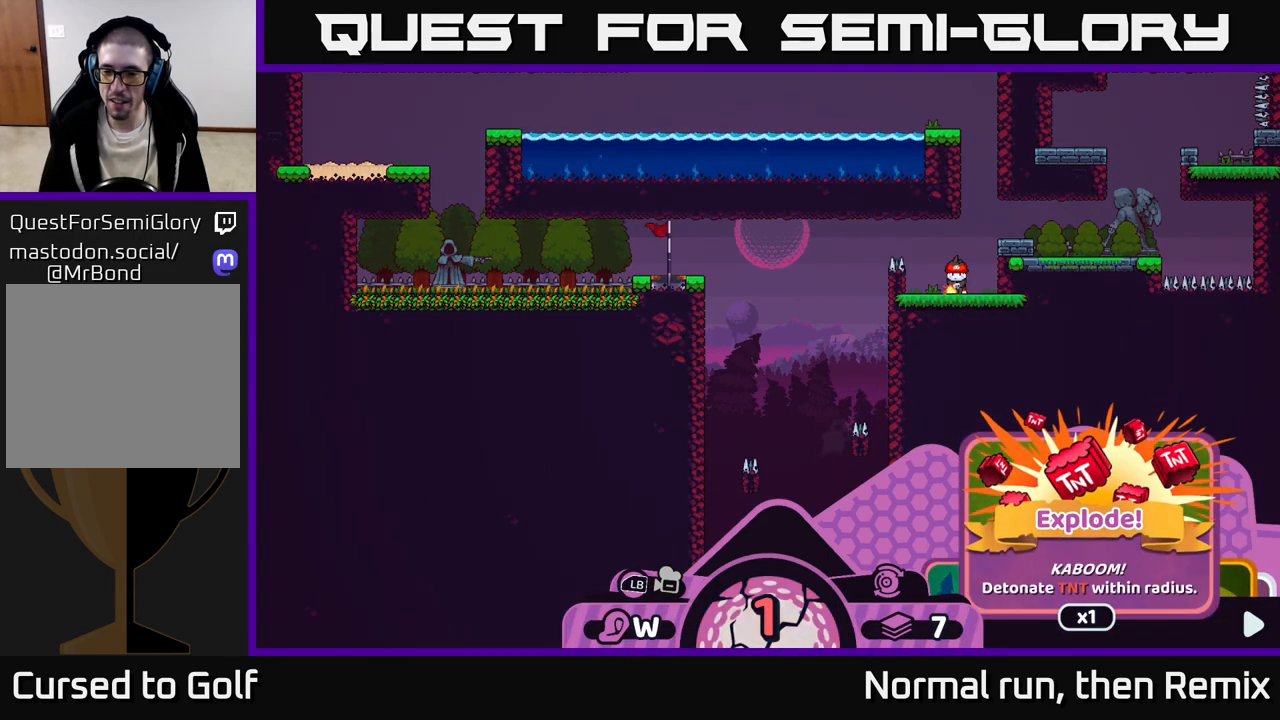
{"buttons": ["R2"], "left_stick": "center", "right_stick": "center", "events": [[217, "left_stick", "right"], [383, "left_stick", "center"]]}
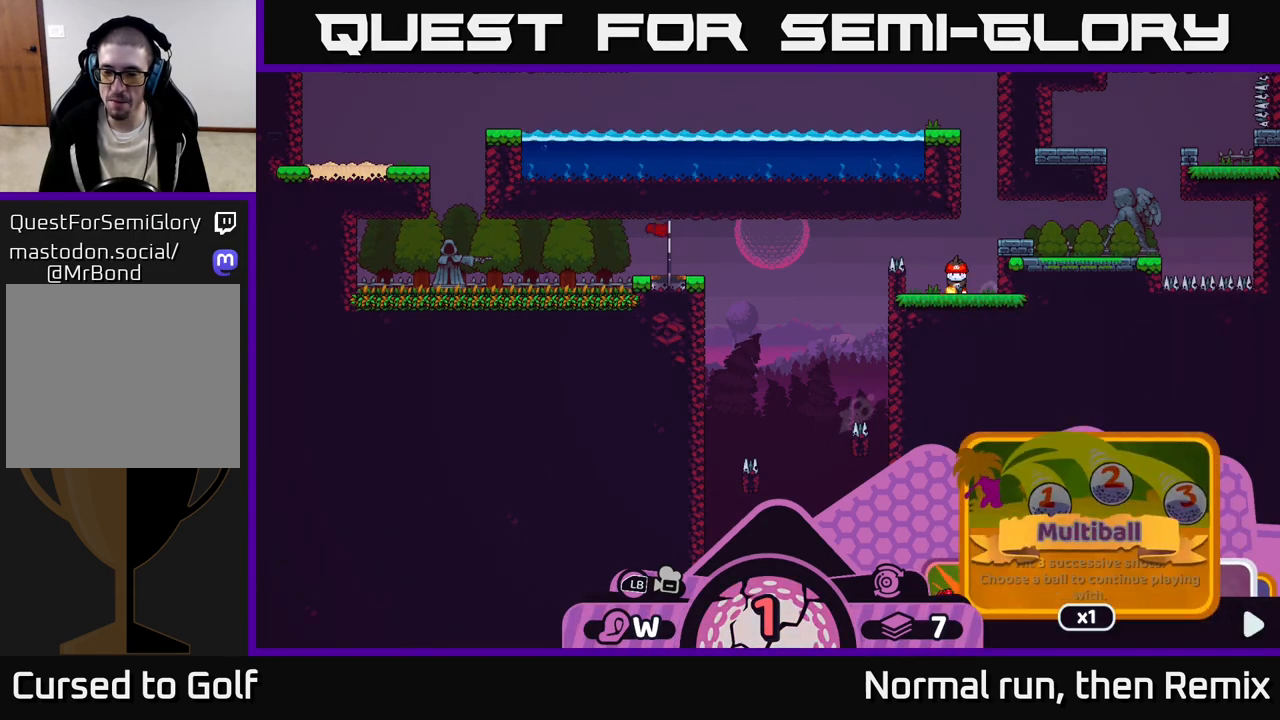
{"buttons": ["R2"], "left_stick": "center", "right_stick": "center", "events": []}
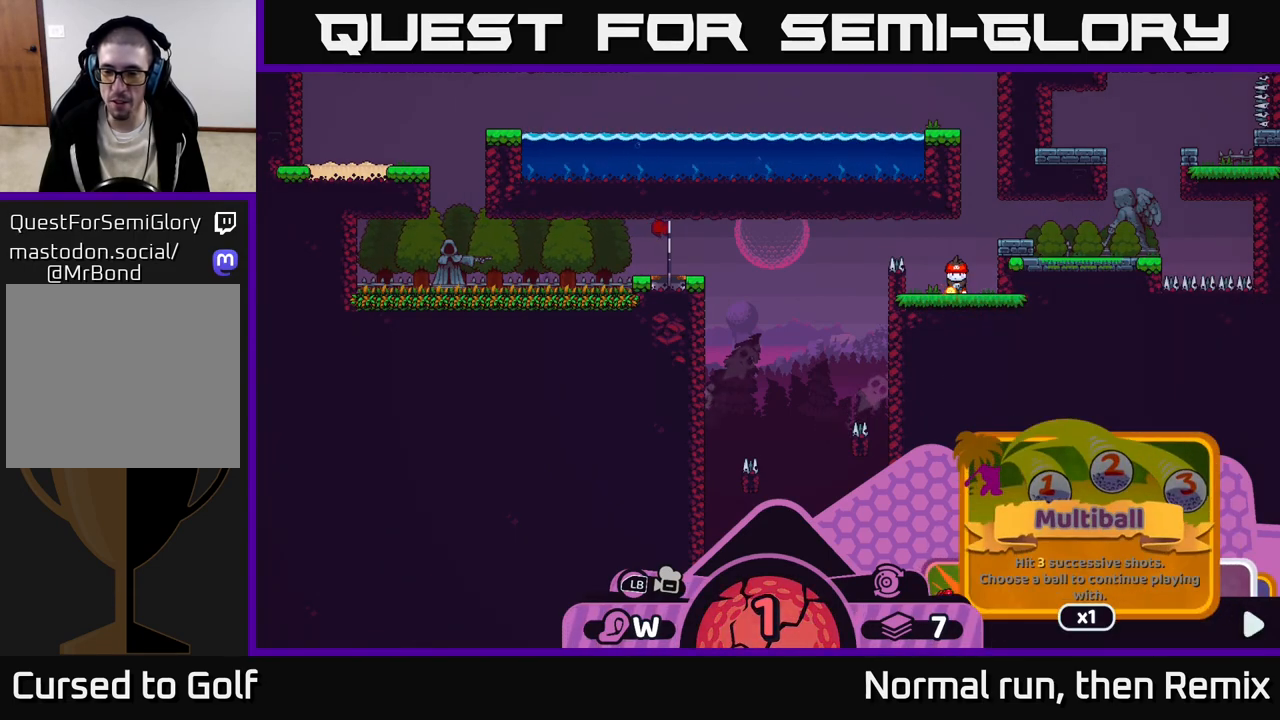
{"buttons": ["R2"], "left_stick": "center", "right_stick": "center", "events": [[200, "left_stick", "left"], [350, "left_stick", "center"]]}
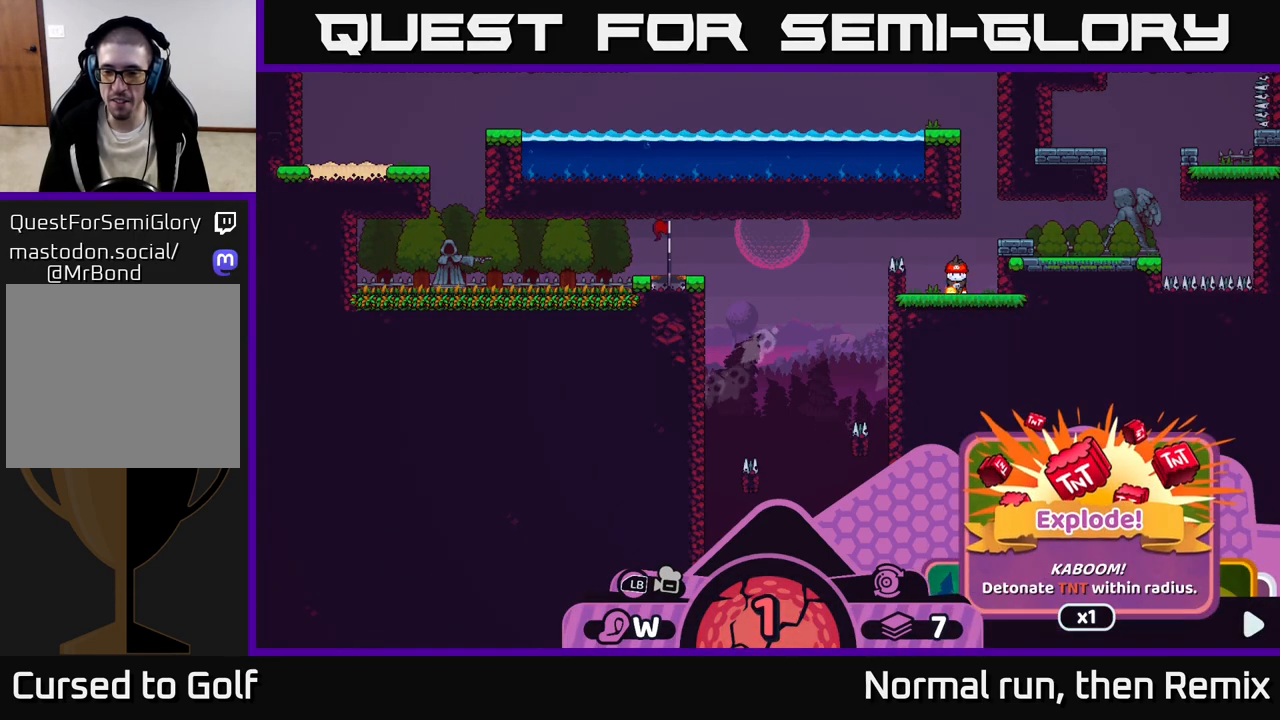
{"buttons": ["R2"], "left_stick": "center", "right_stick": "center", "events": [[117, "left_stick", "left"], [267, "left_stick", "center"]]}
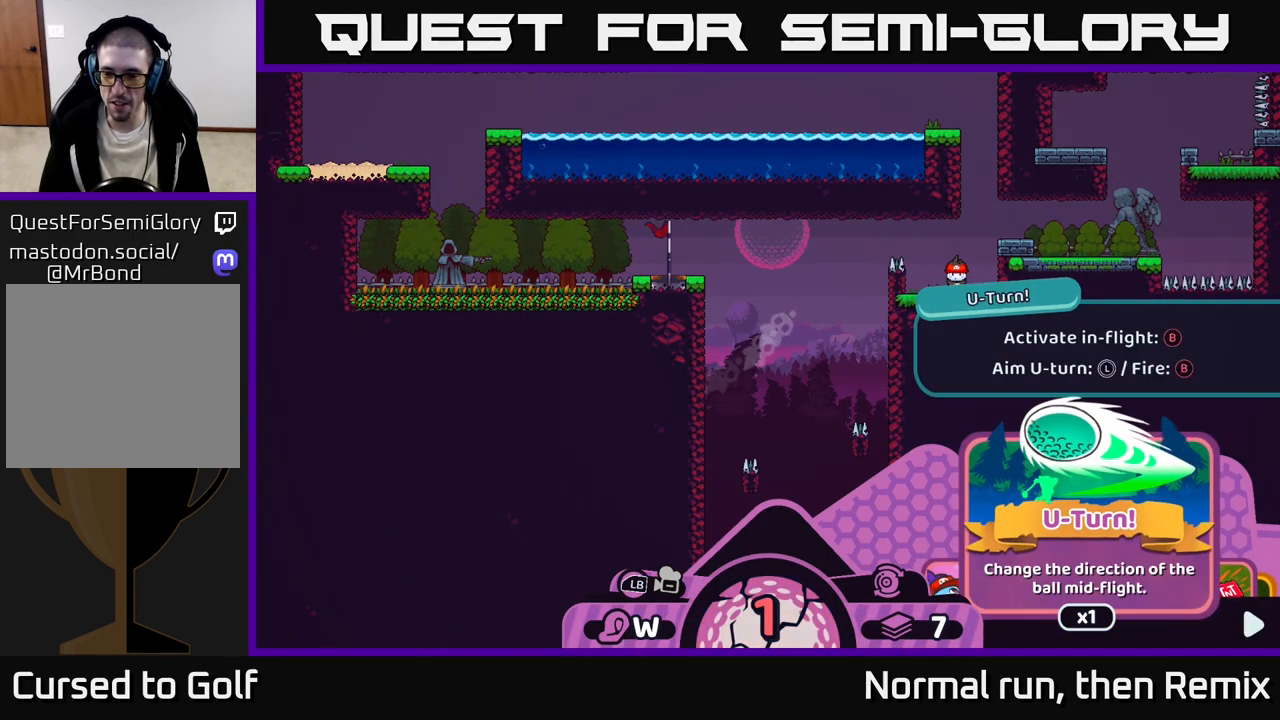
{"buttons": ["R2"], "left_stick": "center", "right_stick": "center", "events": []}
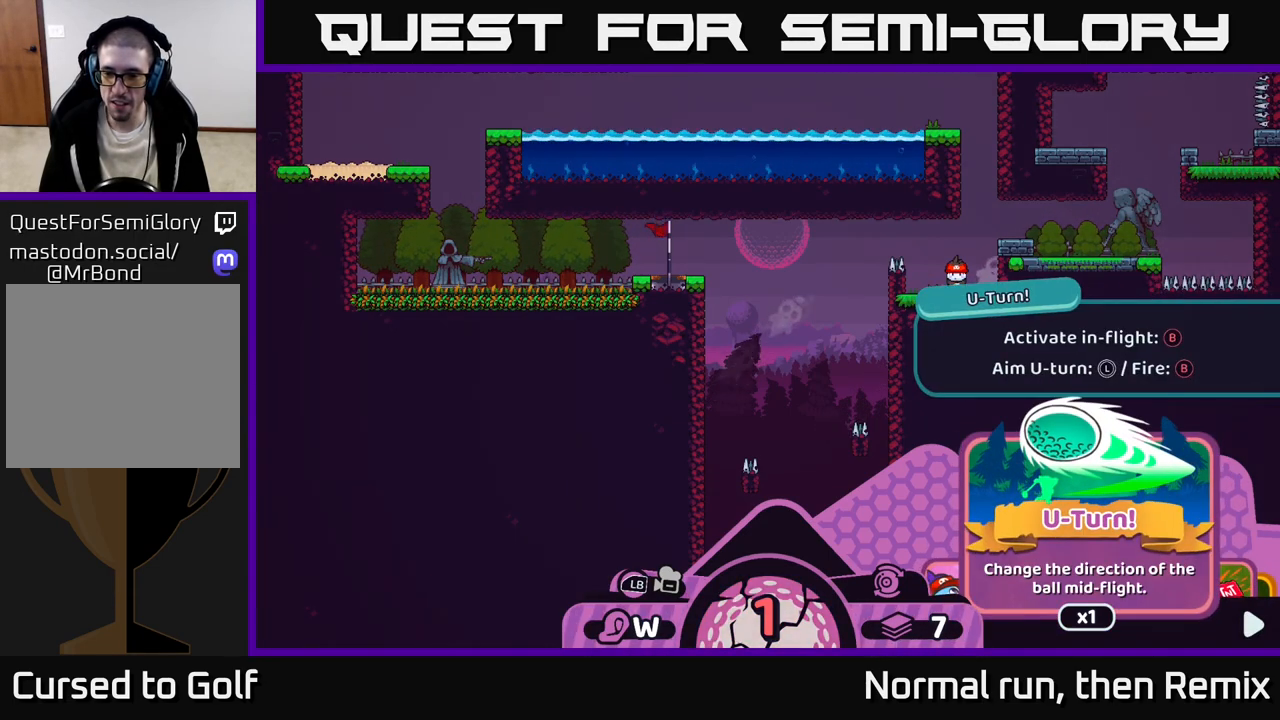
{"buttons": ["R2"], "left_stick": "center", "right_stick": "center", "events": [[283, "left_stick", "right"], [450, "left_stick", "center"]]}
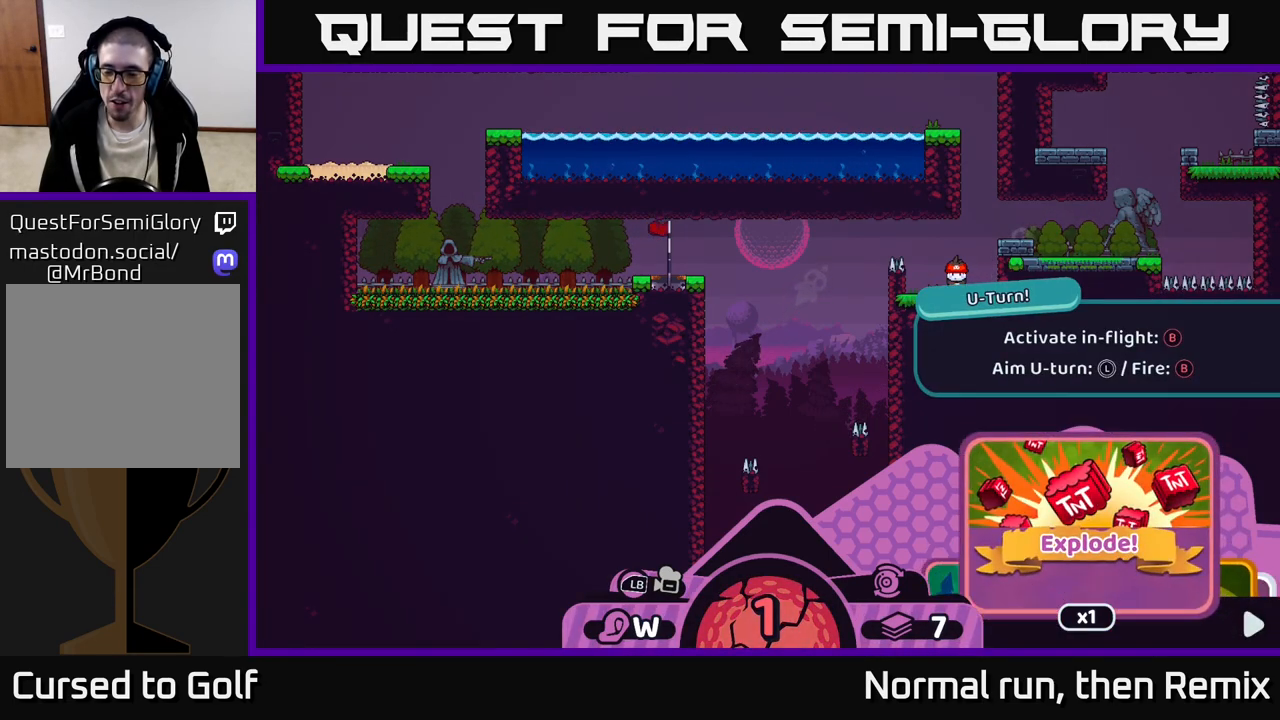
{"buttons": [], "left_stick": "center", "right_stick": "center", "events": [[100, "left_stick", "right"], [250, "left_stick", "center"], [433, "R2", "up"]]}
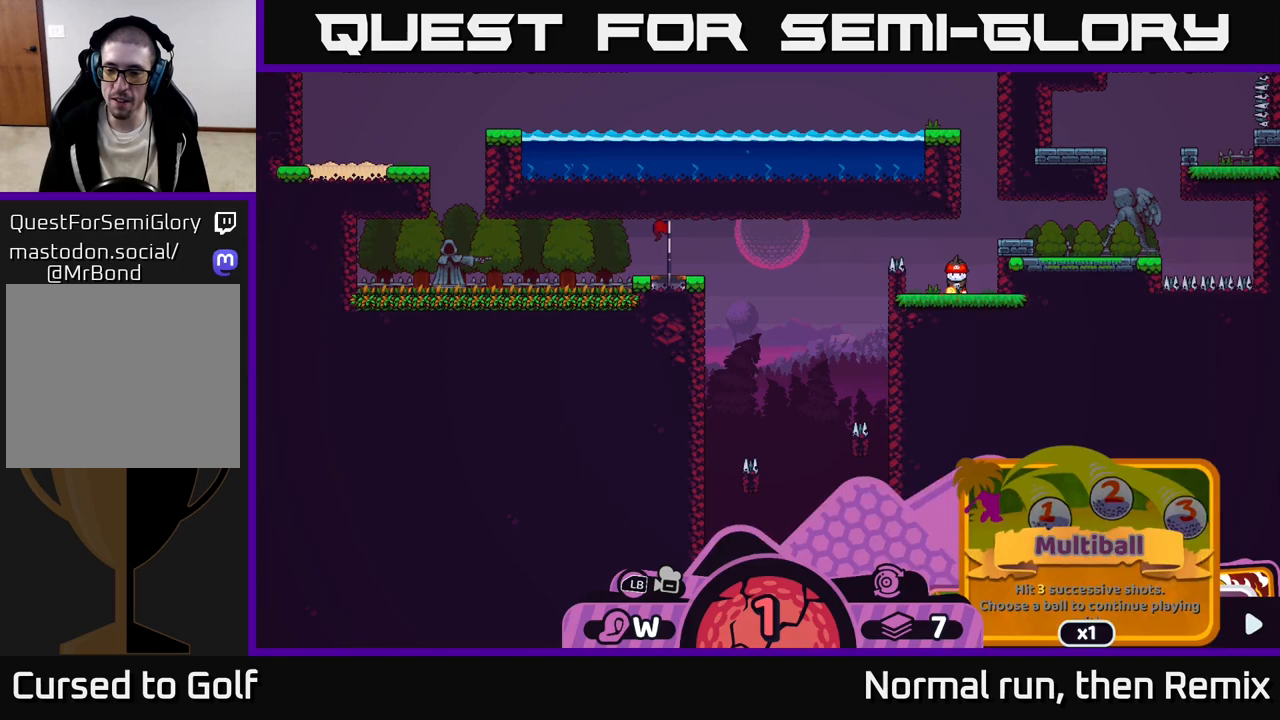
{"buttons": [], "left_stick": "center", "right_stick": "center", "events": []}
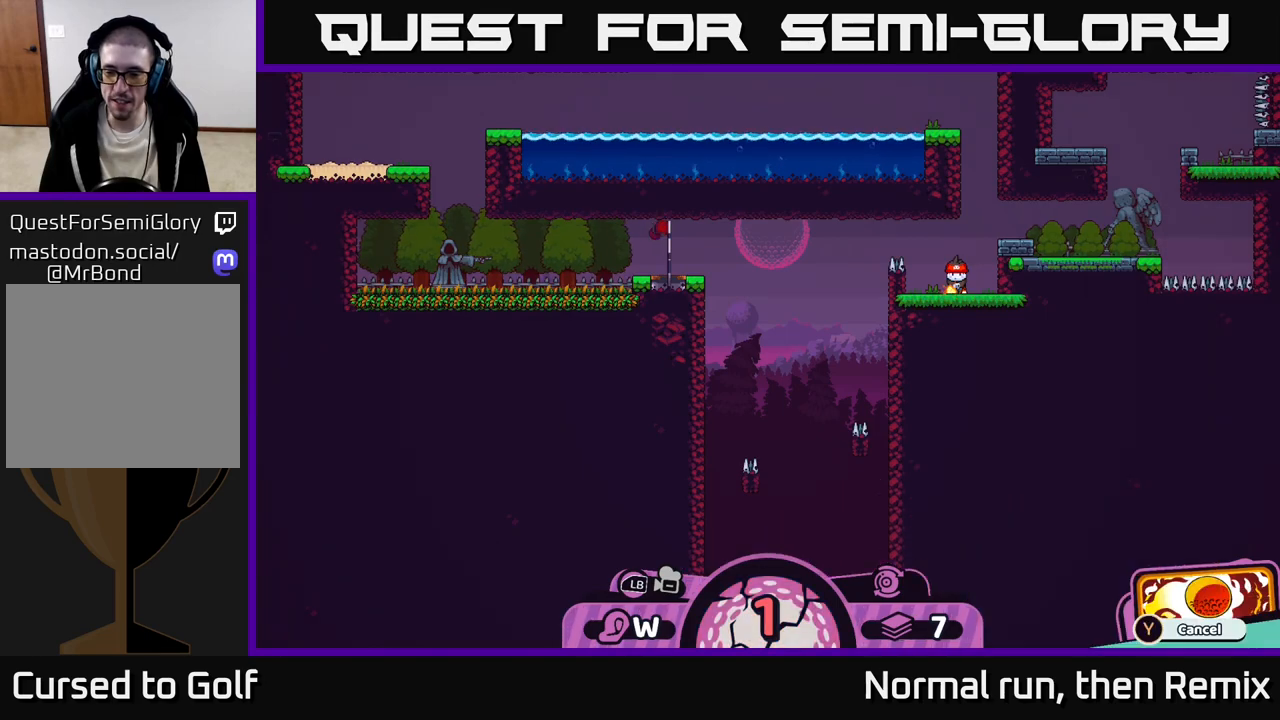
{"buttons": [], "left_stick": "center", "right_stick": "center", "events": [[283, "Y", "down"], [317, "Y", "up"]]}
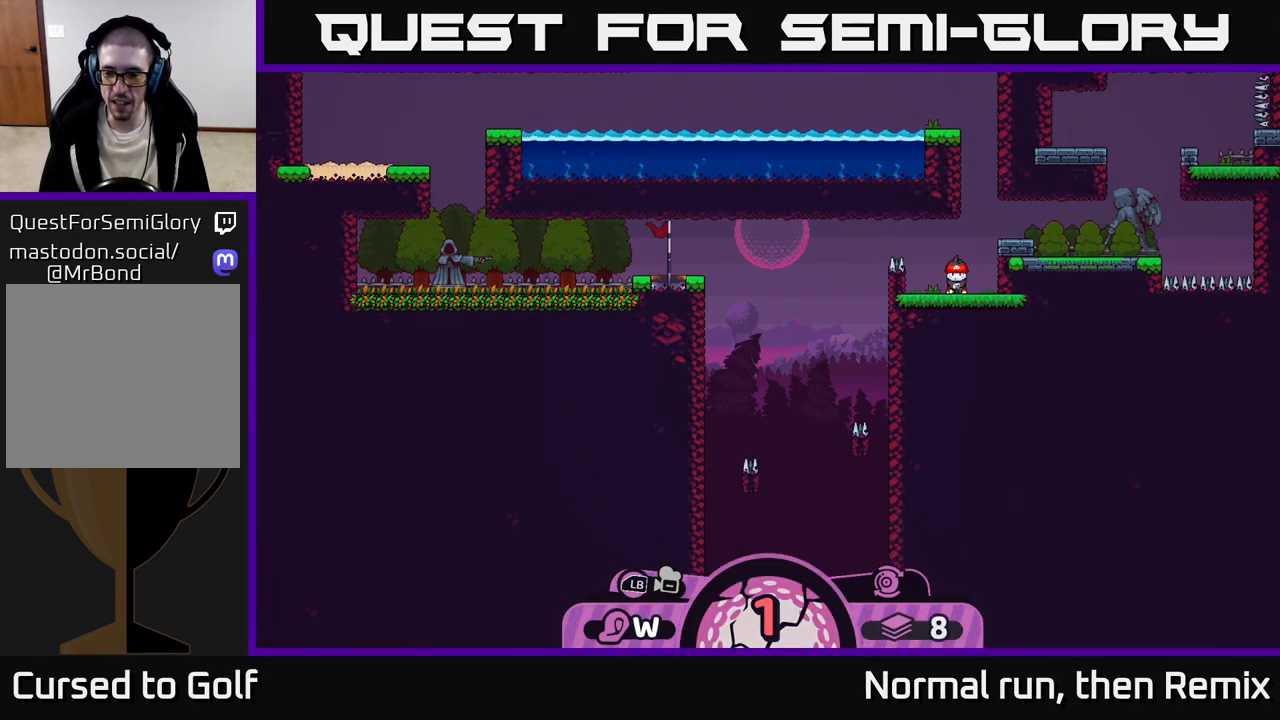
{"buttons": ["R2"], "left_stick": "center", "right_stick": "center", "events": [[267, "R2", "down"]]}
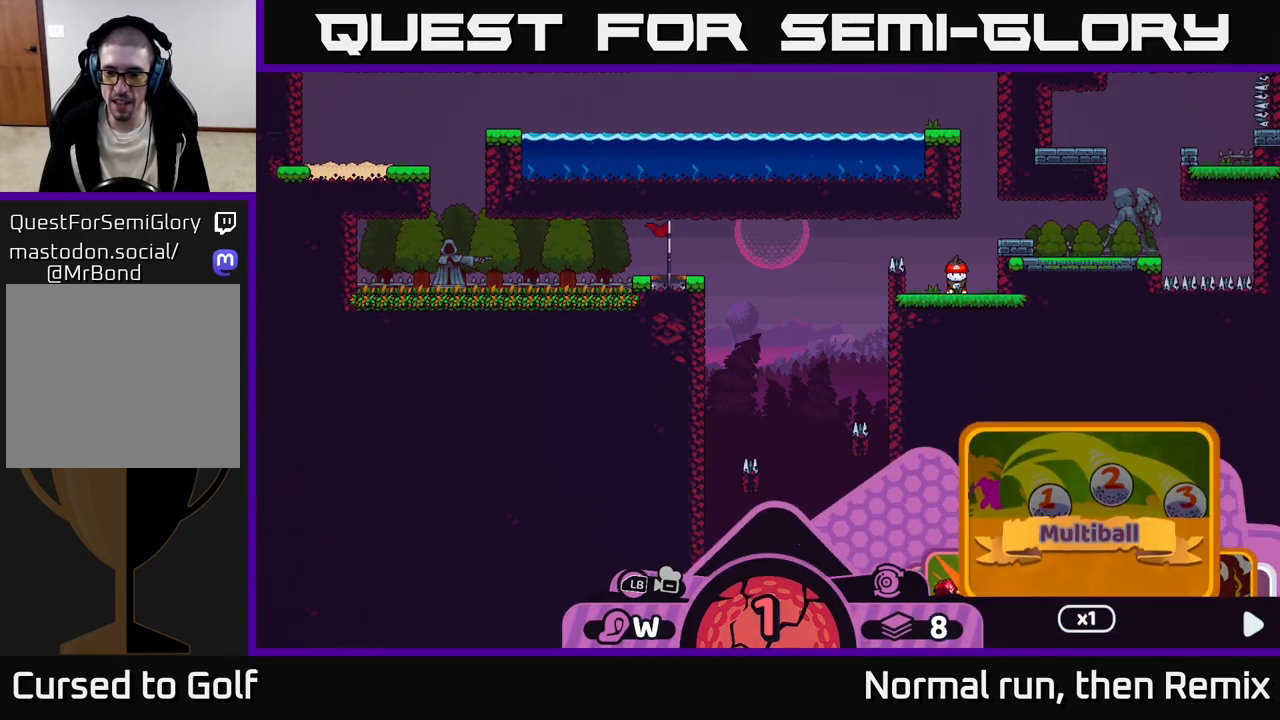
{"buttons": ["R2"], "left_stick": "center", "right_stick": "center", "events": [[300, "left_stick", "right"], [450, "left_stick", "center"]]}
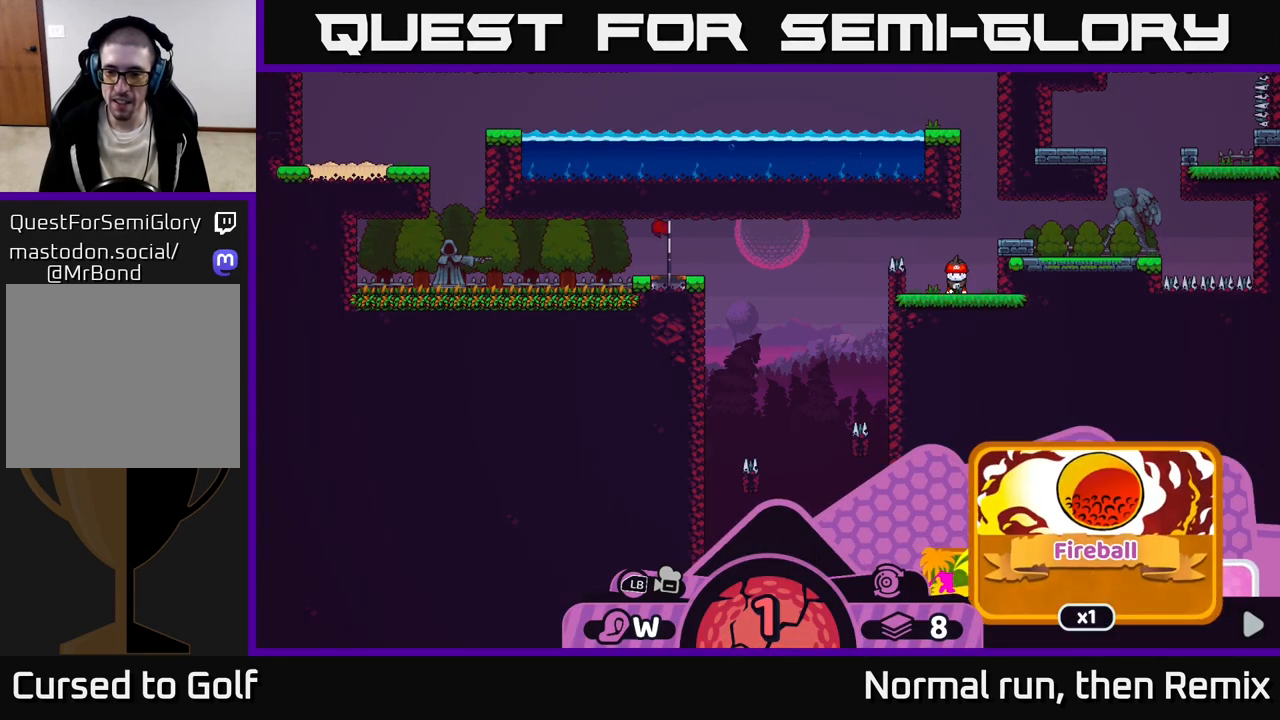
{"buttons": ["R2"], "left_stick": "center", "right_stick": "center", "events": [[250, "left_stick", "right"], [400, "left_stick", "center"]]}
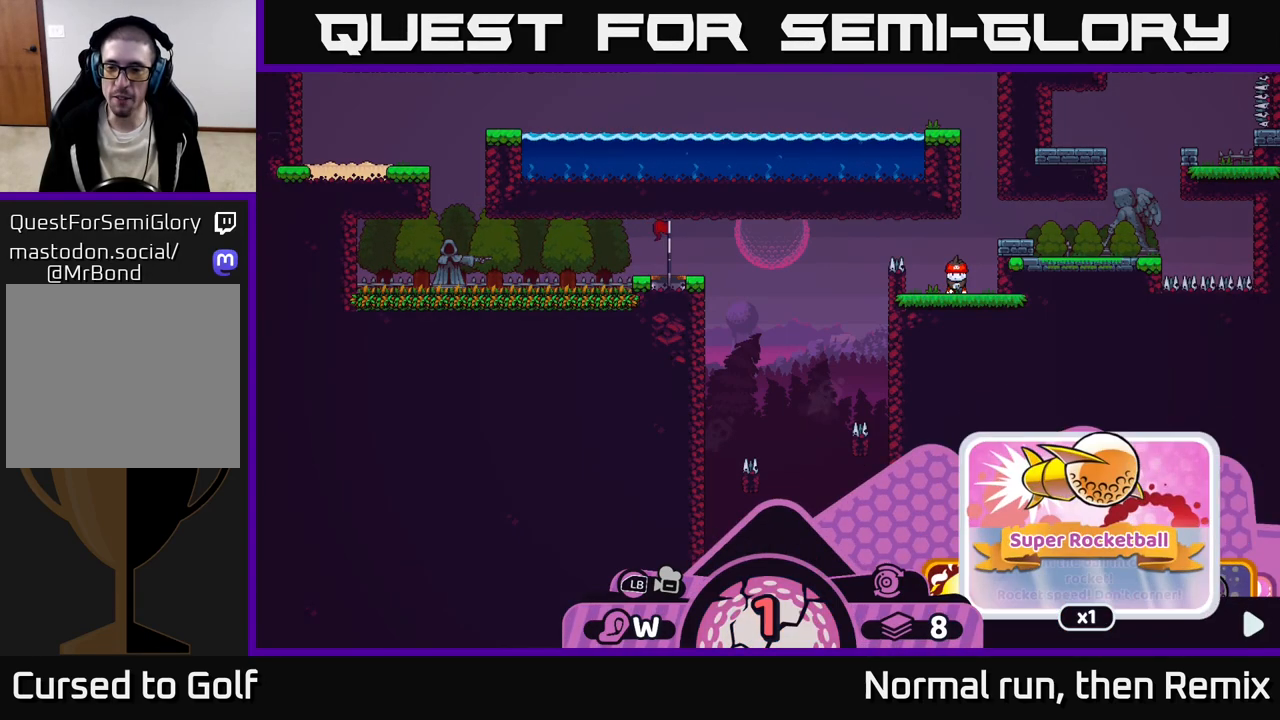
{"buttons": ["R2"], "left_stick": "center", "right_stick": "center", "events": [[50, "left_stick", "right"], [217, "left_stick", "center"], [350, "left_stick", "right"], [500, "left_stick", "center"]]}
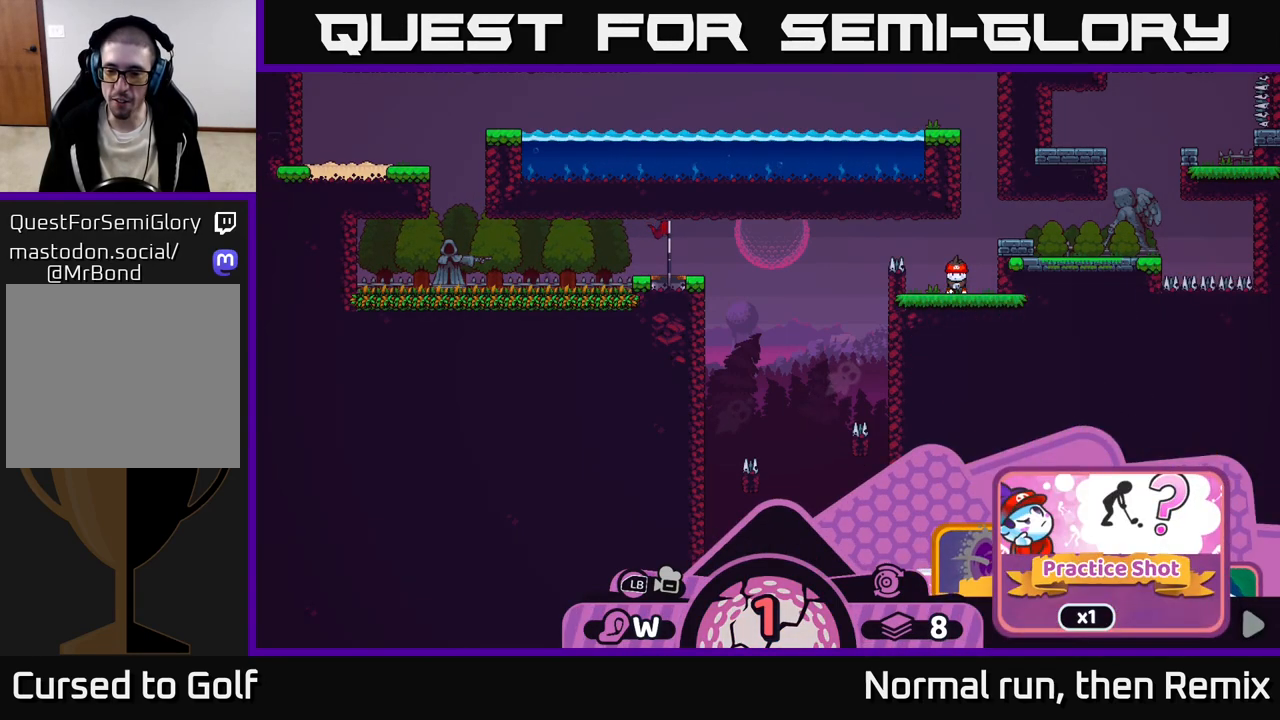
{"buttons": ["R2"], "left_stick": "center", "right_stick": "center", "events": [[333, "left_stick", "left"], [483, "left_stick", "center"]]}